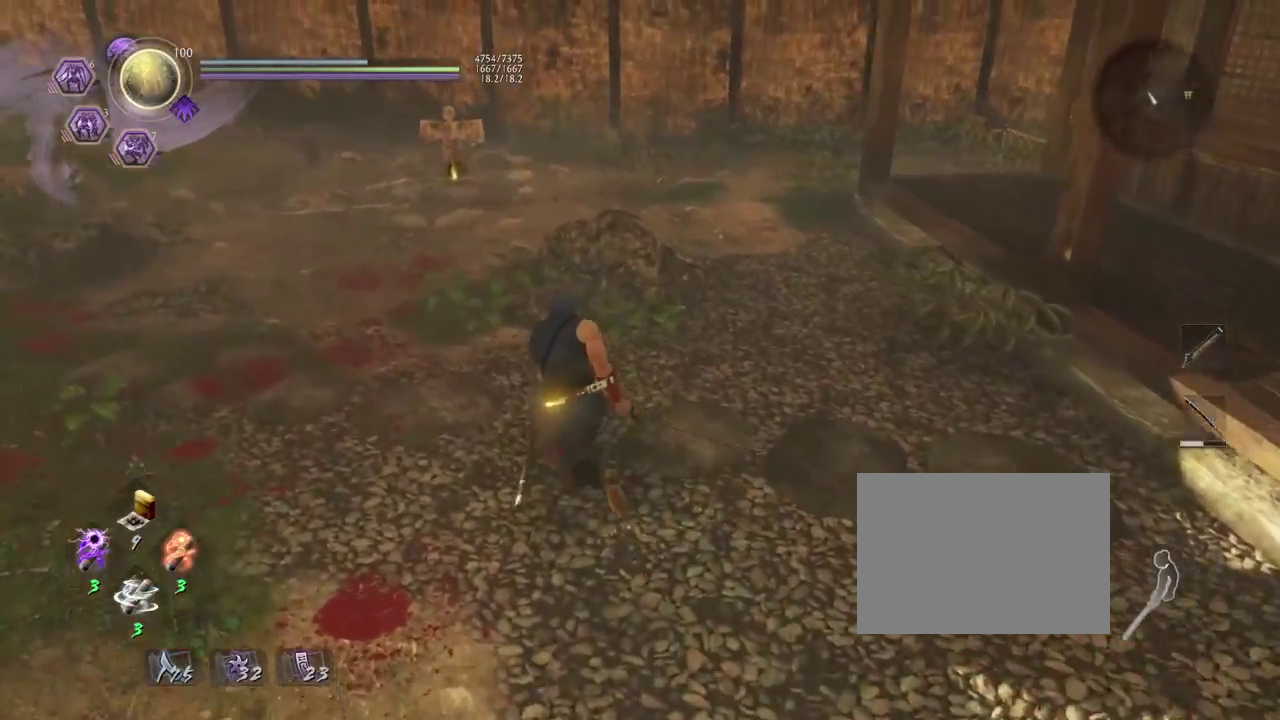
Gameplay with a controller (PlayStation layout); each line is a JSON object with the inputs held at the frame after it (dt_ms = milliseconds from this image to that frame). "events" lists button and stick changes between this image and that frame as [ms after this image, input, new state], when the widget could be followed in between.
{"dt_ms": 700, "buttons": ["CROSS"], "left_stick": "up", "right_stick": "center", "events": [[350, "left_stick", "up"]]}
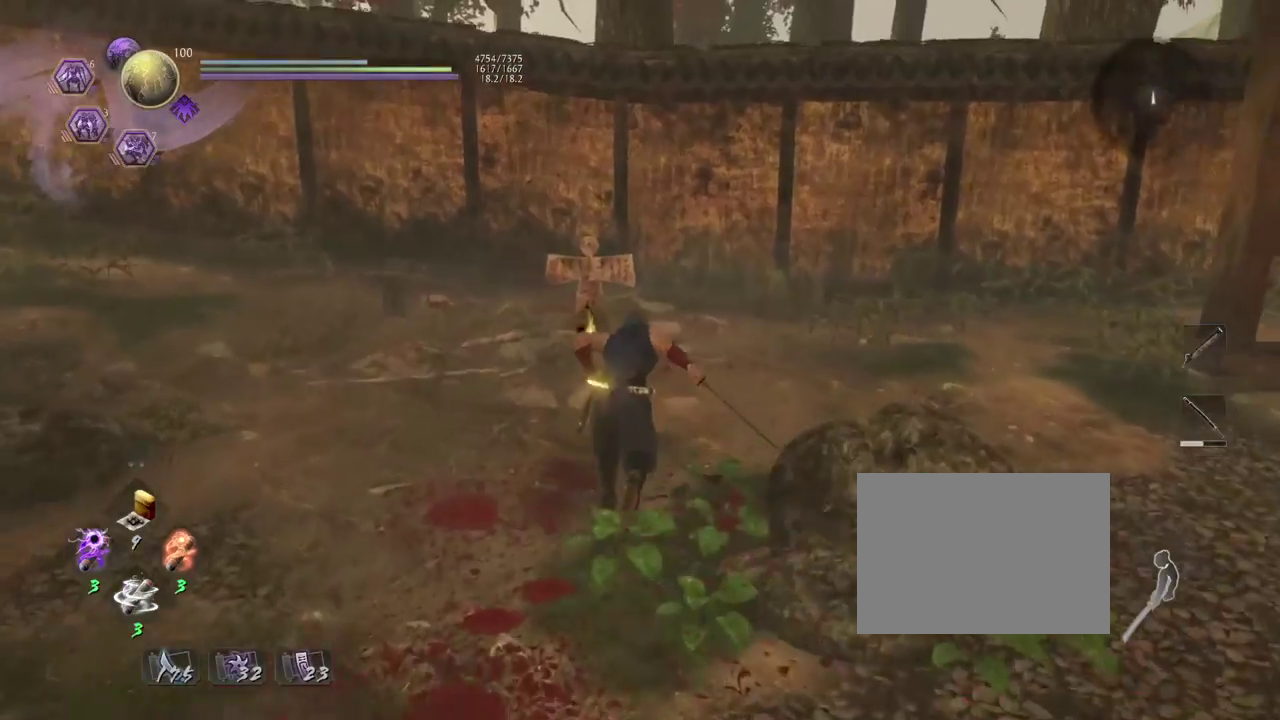
{"dt_ms": 400, "buttons": [], "left_stick": "center", "right_stick": "right", "events": [[150, "right_stick", "down-right"], [267, "CROSS", "up"], [350, "left_stick", "center"], [350, "right_stick", "right"]]}
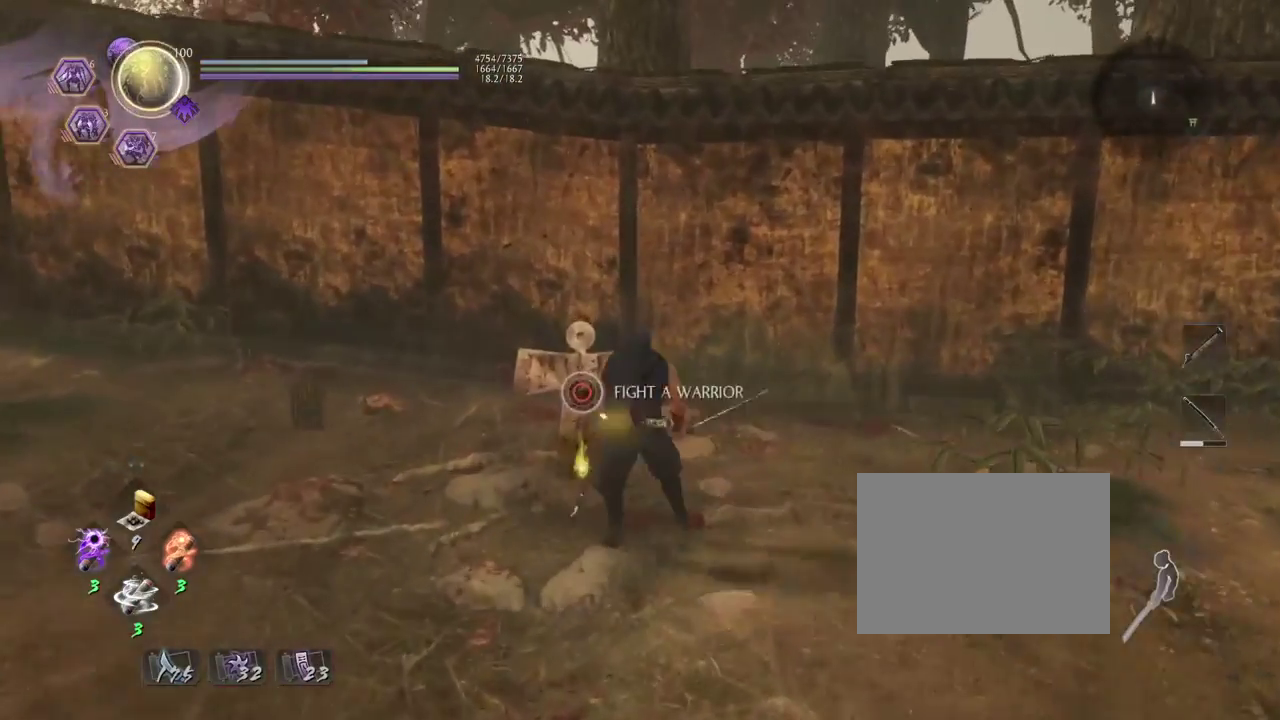
{"dt_ms": 400, "buttons": ["CIRCLE"], "left_stick": "center", "right_stick": "down-right"}
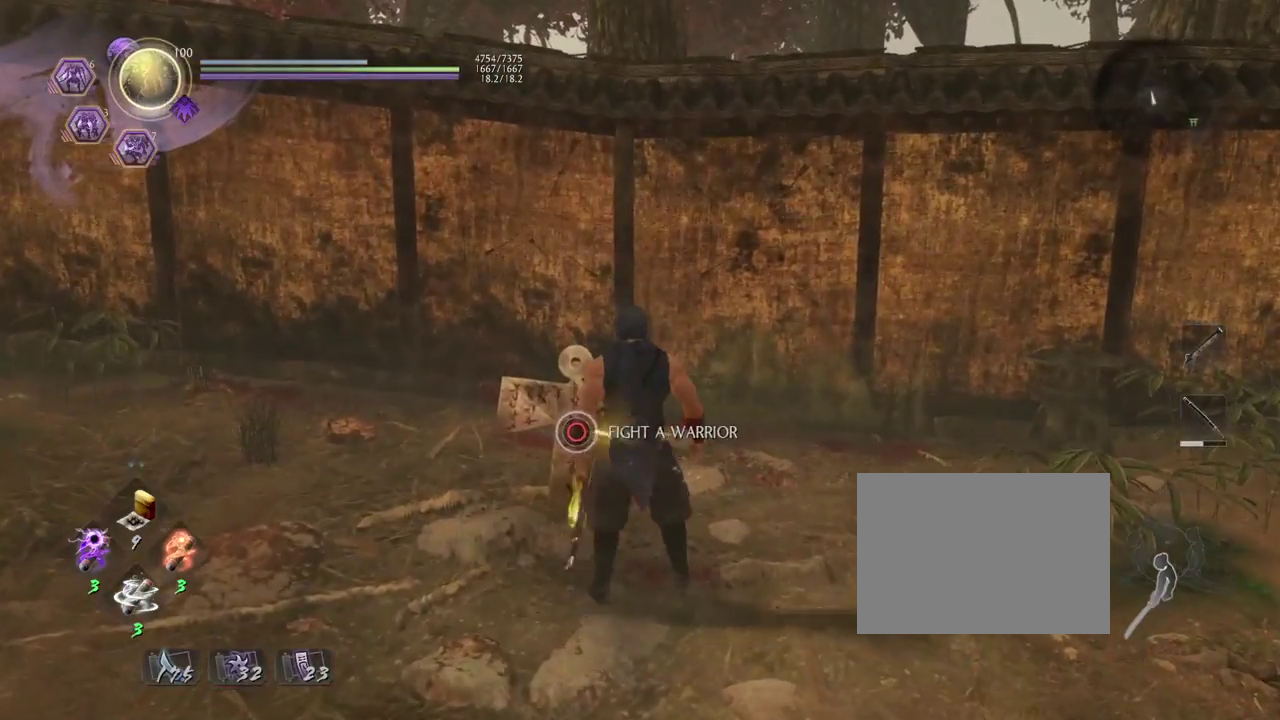
{"dt_ms": 600, "buttons": ["CROSS"], "left_stick": "down", "right_stick": "down"}
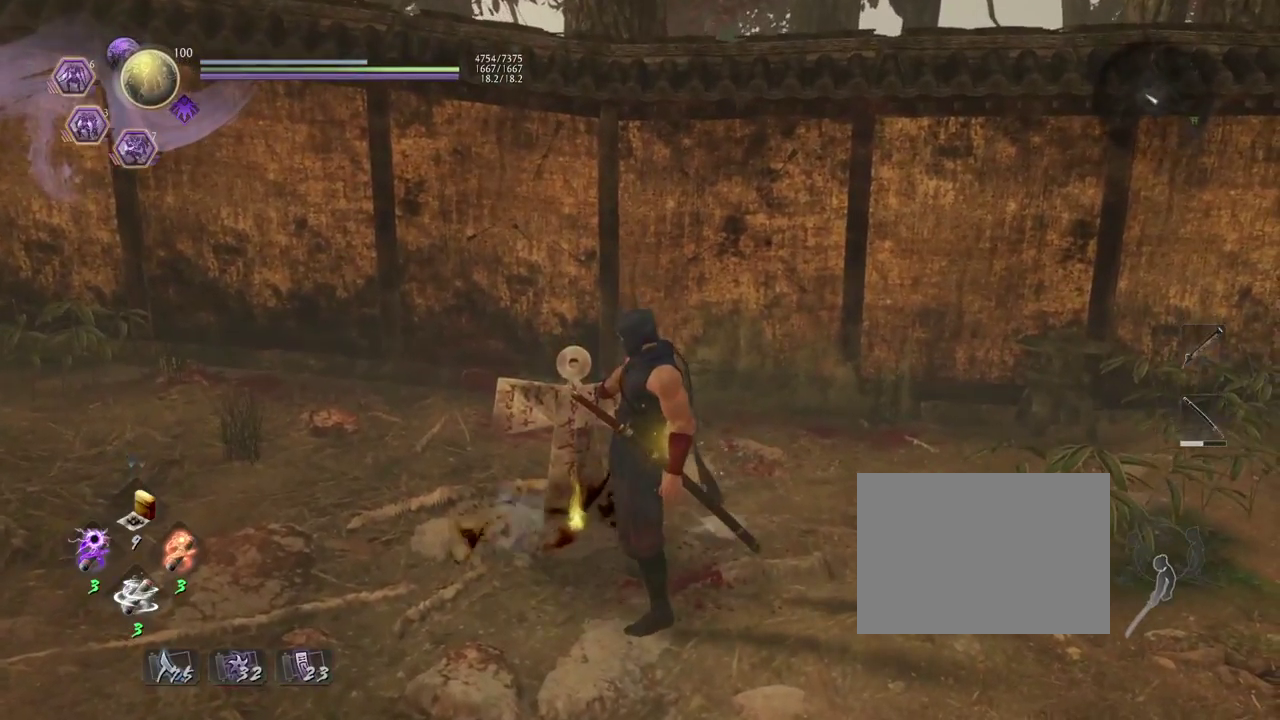
{"dt_ms": 400, "buttons": ["CROSS"], "left_stick": "down", "right_stick": "center", "events": [[17, "right_stick", "center"]]}
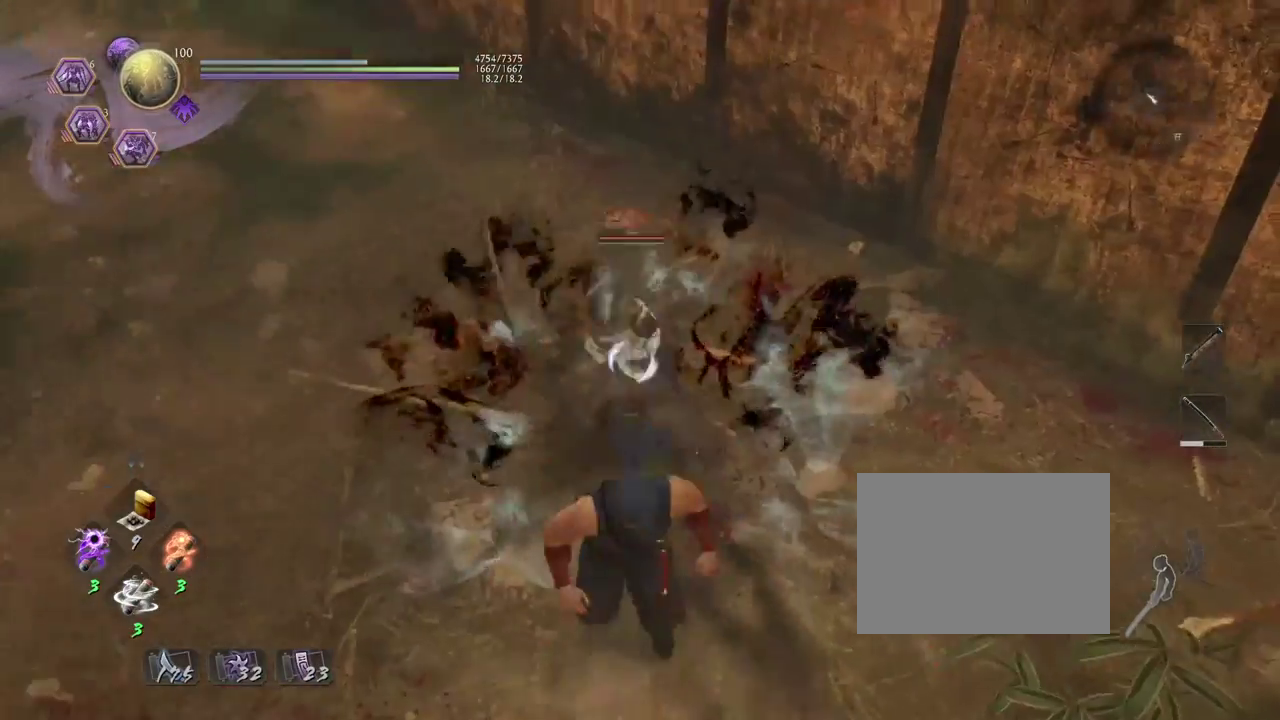
{"dt_ms": 800, "buttons": ["L1"], "left_stick": "down-left", "right_stick": "center", "events": [[117, "L1", "down"], [150, "CROSS", "up"], [233, "CROSS", "down"], [283, "left_stick", "down-left"], [417, "CROSS", "up"], [600, "CROSS", "down"], [783, "CROSS", "up"]]}
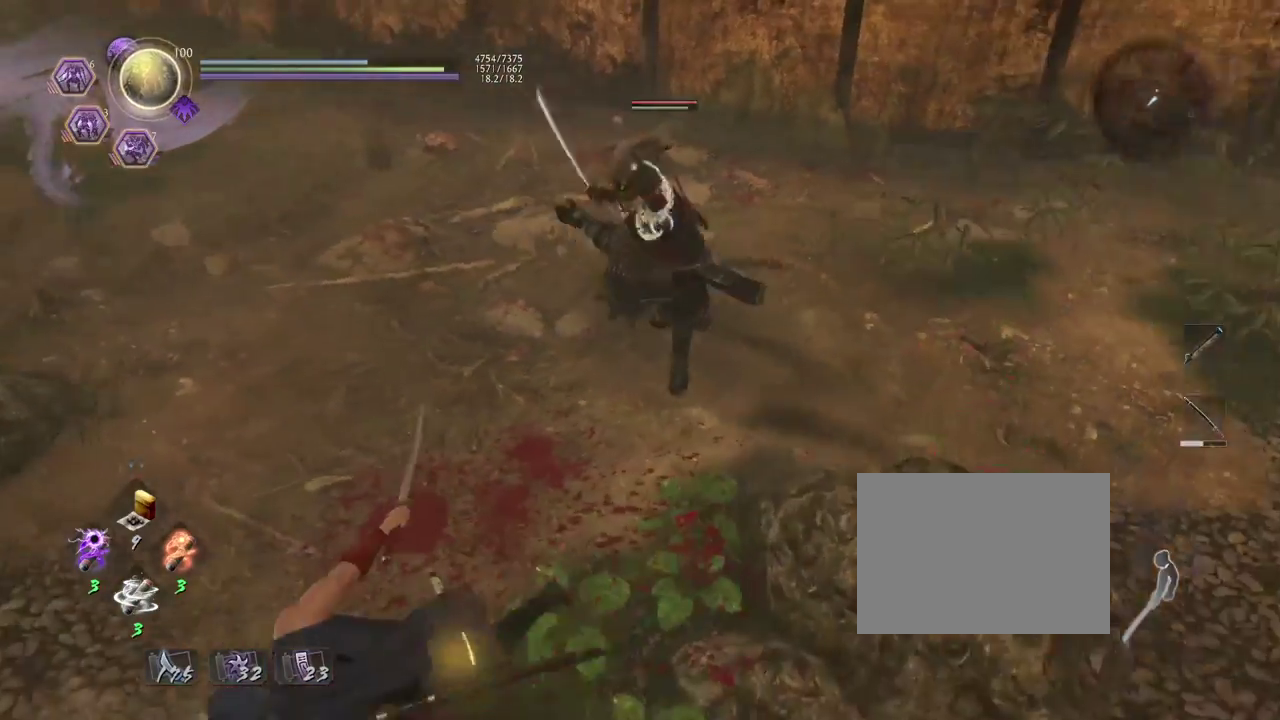
{"dt_ms": 300, "buttons": ["CROSS", "L1"], "left_stick": "down-left", "right_stick": "center", "events": [[267, "CROSS", "down"]]}
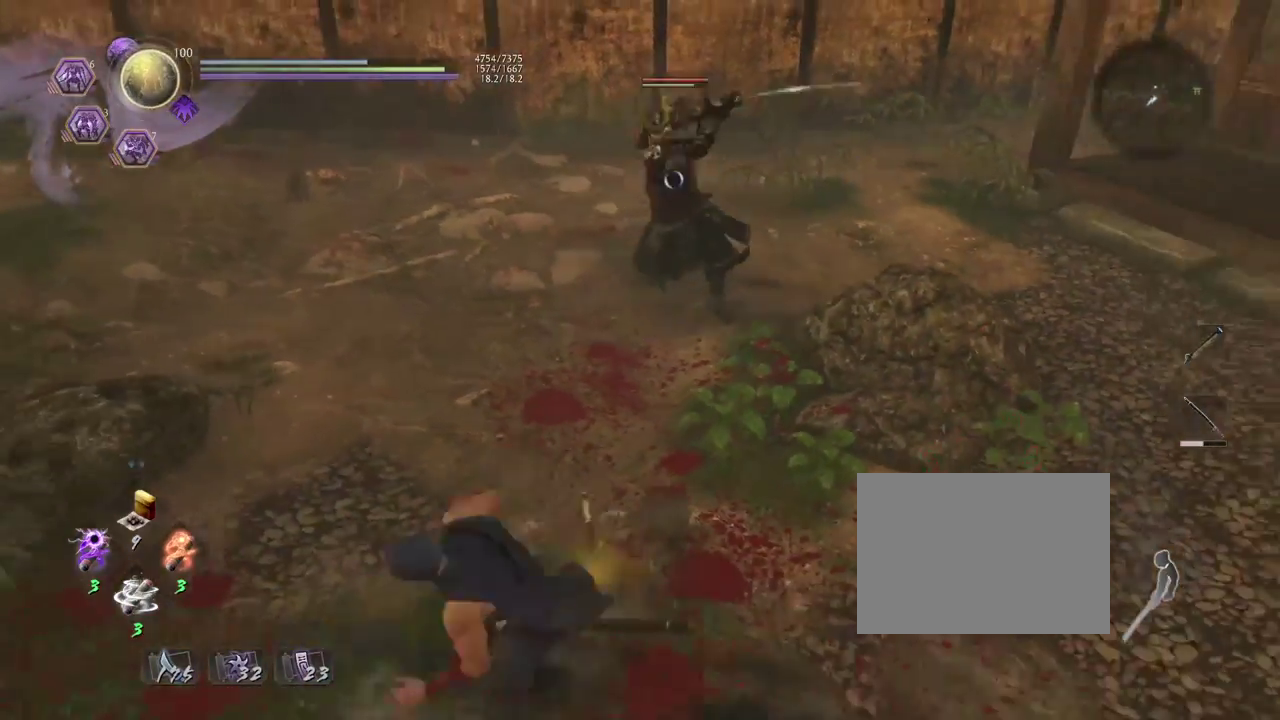
{"dt_ms": 400, "buttons": [], "left_stick": "down-right", "right_stick": "center", "events": [[117, "CROSS", "up"], [117, "L1", "up"], [117, "left_stick", "down"], [200, "left_stick", "down-right"], [267, "left_stick", "up-left"], [350, "left_stick", "down-right"]]}
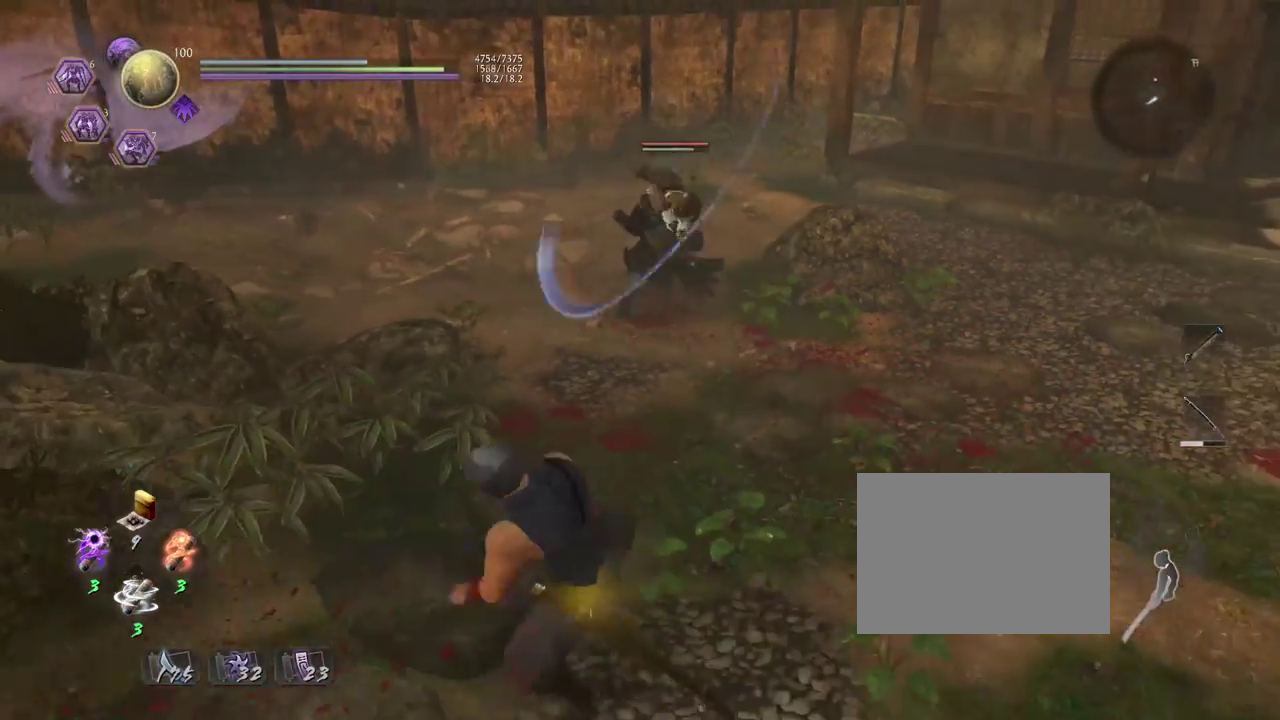
{"dt_ms": 800, "buttons": [], "left_stick": "up", "right_stick": "center", "events": [[33, "left_stick", "right"], [517, "left_stick", "up-right"], [650, "left_stick", "up"]]}
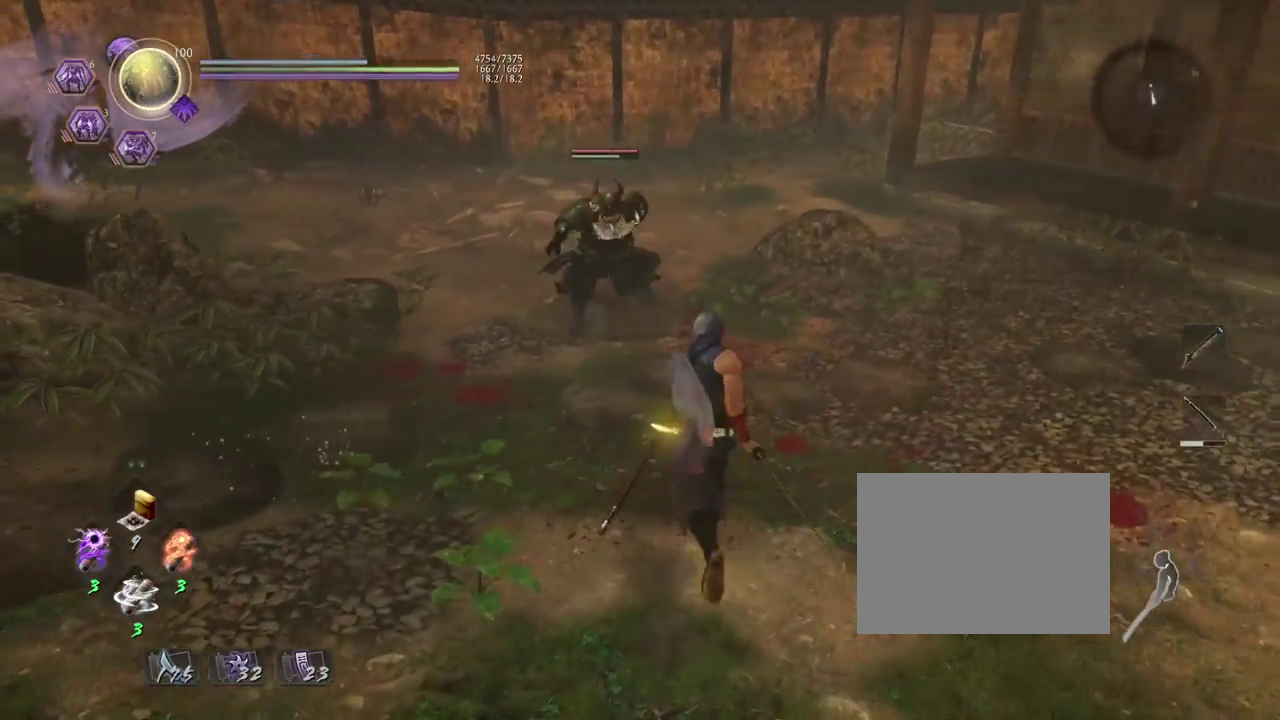
{"dt_ms": 300, "buttons": [], "left_stick": "center", "right_stick": "center", "events": [[17, "L1", "down"], [100, "TRIANGLE", "down"], [200, "left_stick", "up-right"], [217, "L1", "up"], [250, "TRIANGLE", "up"], [250, "left_stick", "center"]]}
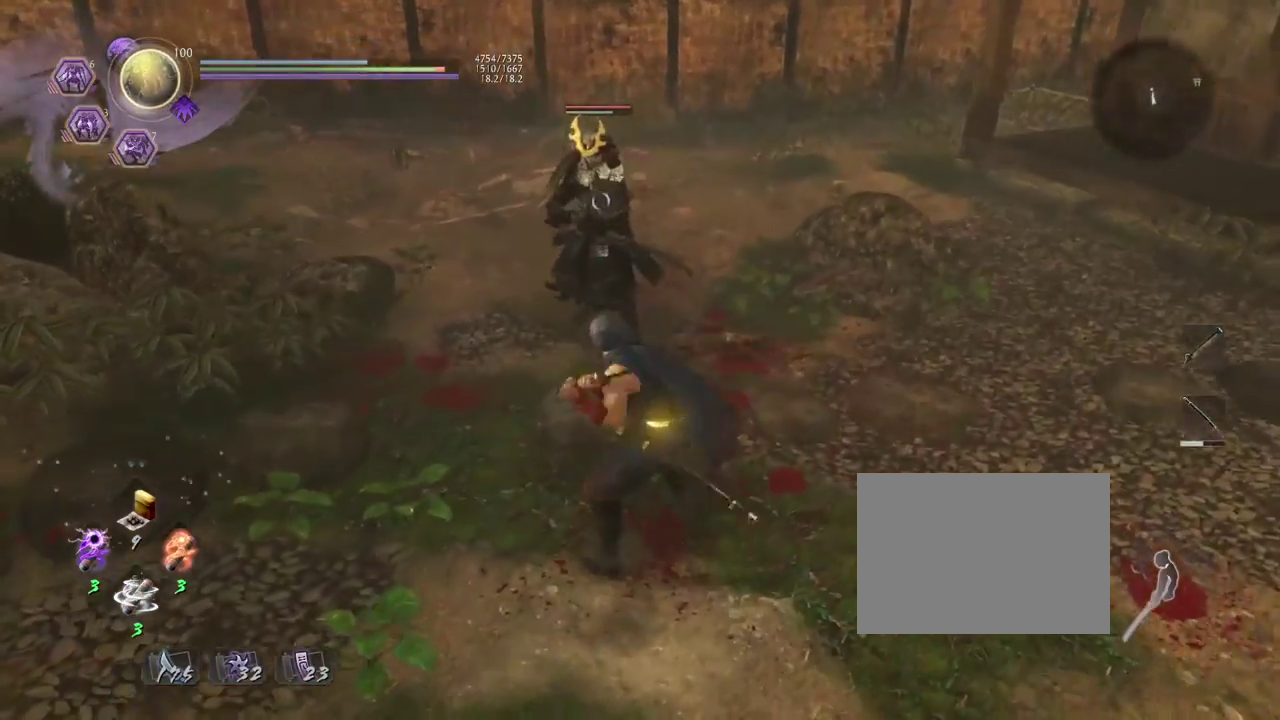
{"dt_ms": 400, "buttons": [], "left_stick": "center", "right_stick": "center", "events": []}
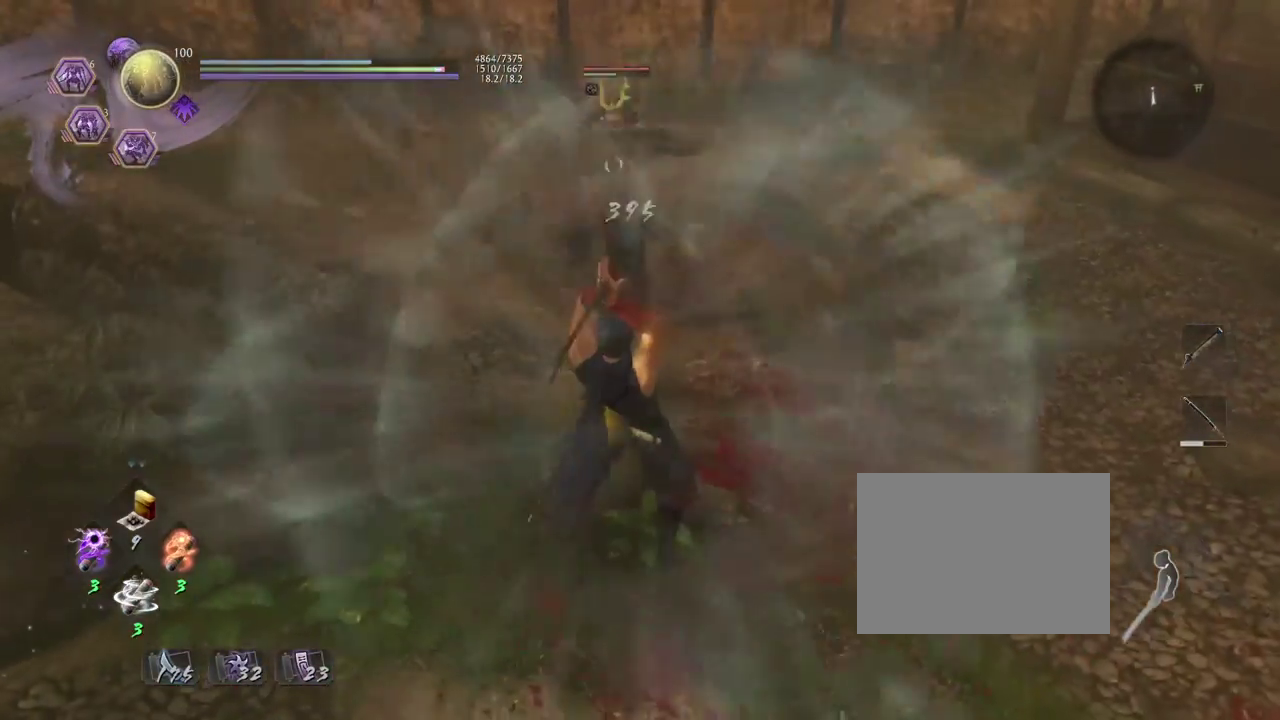
{"dt_ms": 800, "buttons": [], "left_stick": "center", "right_stick": "center", "events": [[83, "SQUARE", "down"], [183, "SQUARE", "up"], [317, "SQUARE", "down"], [383, "SQUARE", "up"]]}
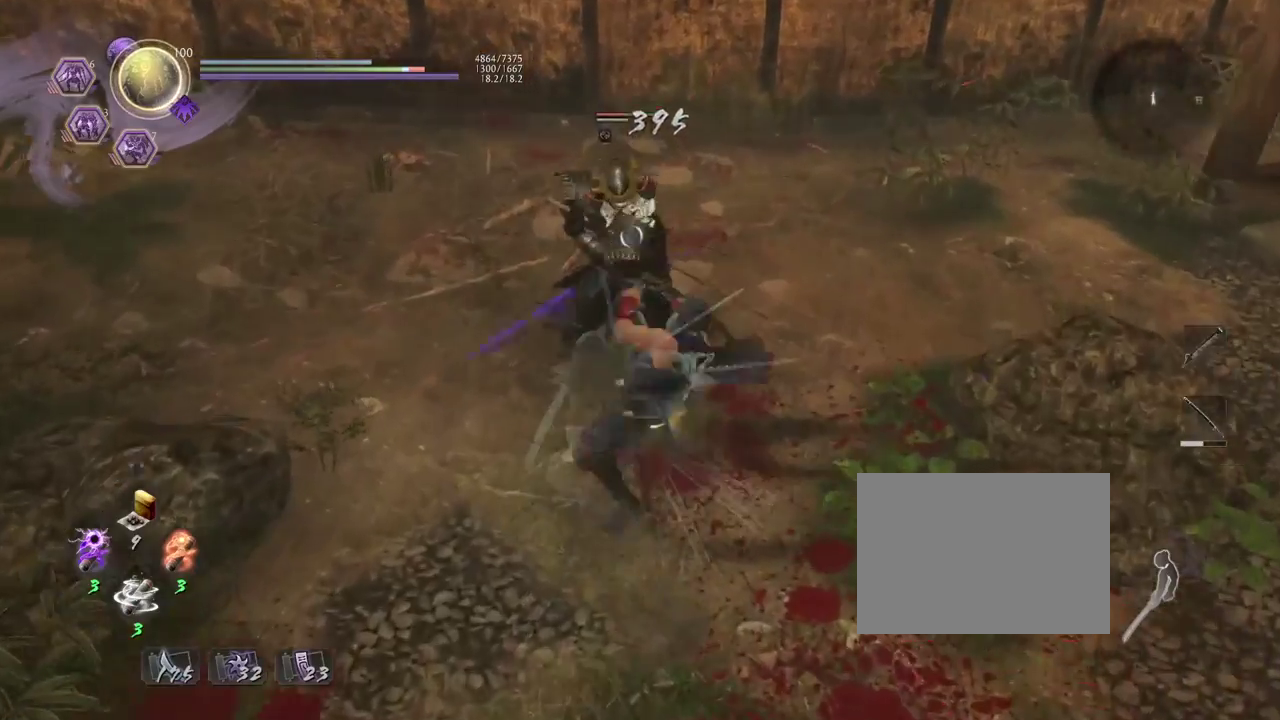
{"dt_ms": 300, "buttons": [], "left_stick": "center", "right_stick": "center", "events": []}
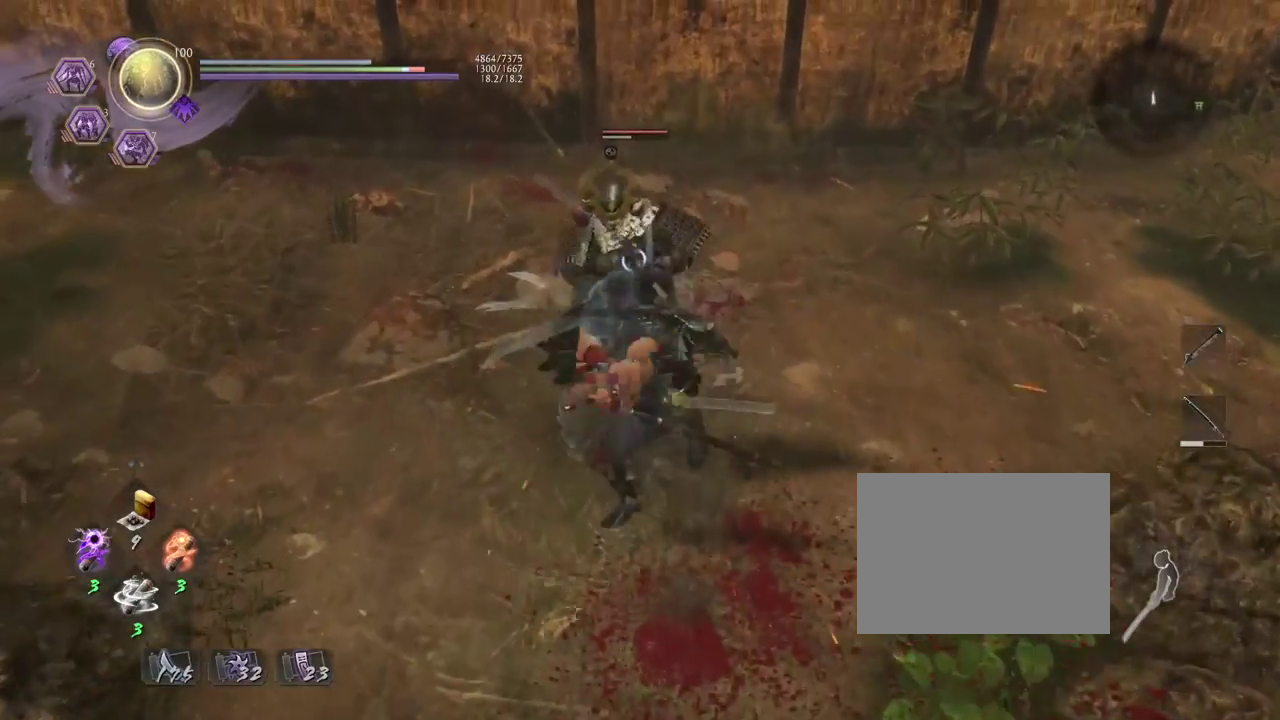
{"dt_ms": 400, "buttons": [], "left_stick": "center", "right_stick": "center", "events": []}
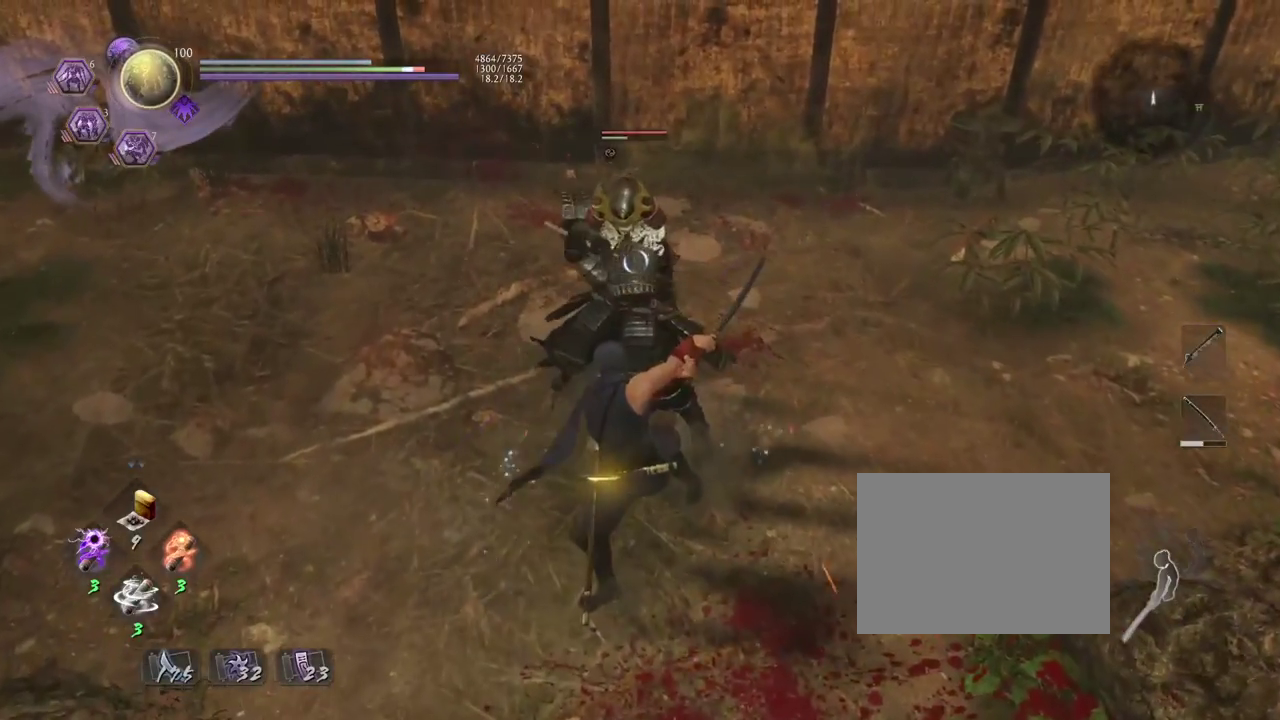
{"dt_ms": 600, "buttons": ["L1"], "left_stick": "down", "right_stick": "center", "events": [[300, "R1", "down"], [350, "SQUARE", "down"], [400, "SQUARE", "up"], [417, "CROSS", "down"], [483, "R1", "up"], [517, "CROSS", "up"], [517, "L1", "down"], [567, "left_stick", "down"]]}
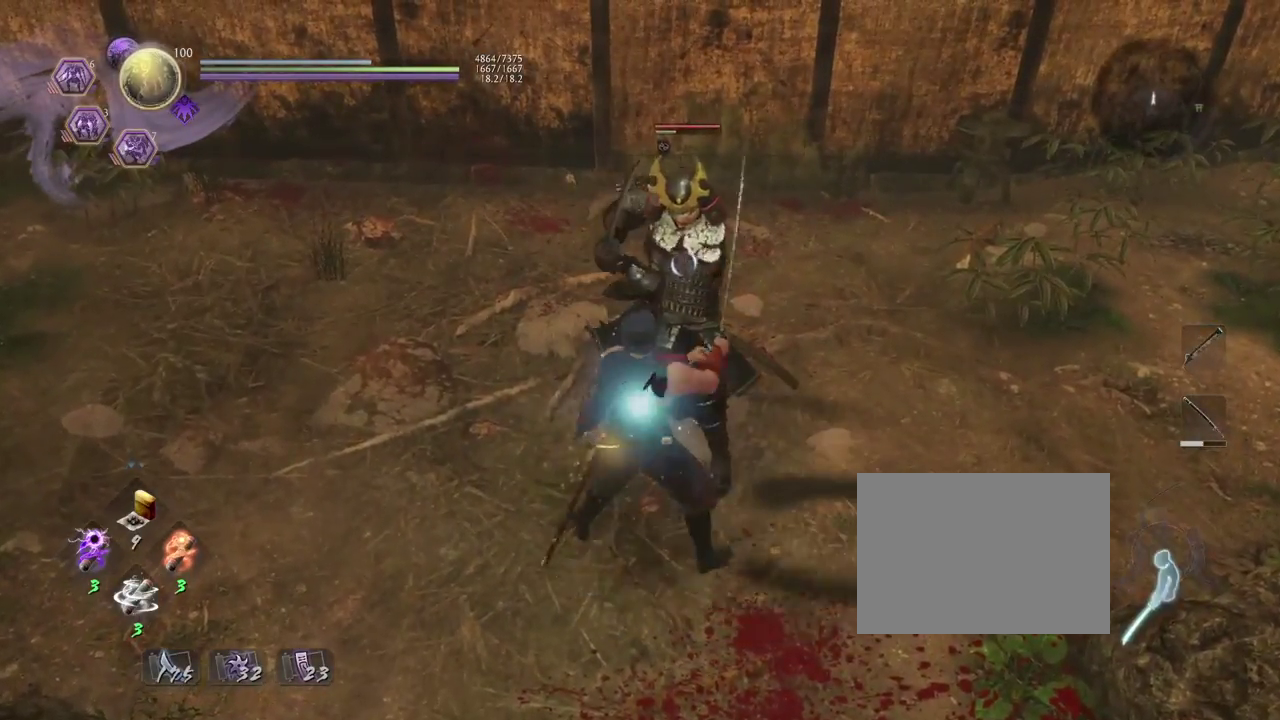
{"dt_ms": 300, "buttons": [], "left_stick": "down-right", "right_stick": "center", "events": [[83, "CROSS", "down"], [150, "CROSS", "up"], [183, "L1", "up"], [217, "left_stick", "down-right"]]}
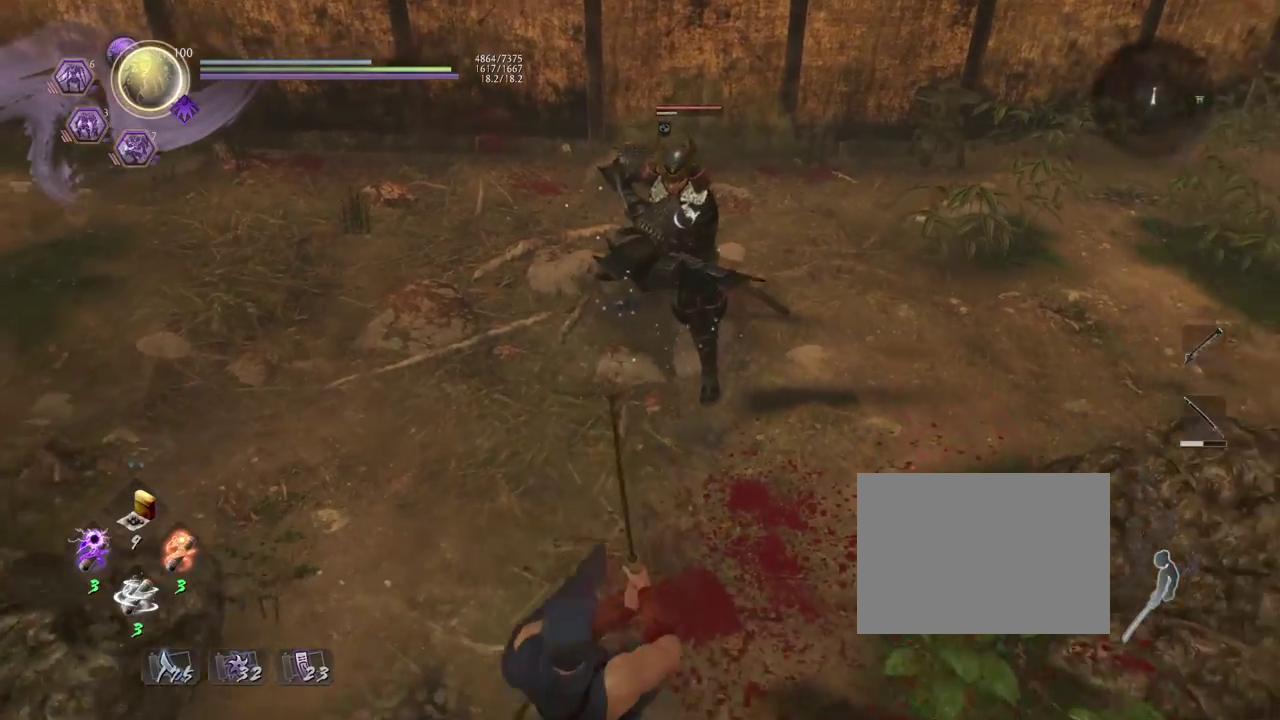
{"dt_ms": 700, "buttons": [], "left_stick": "center", "right_stick": "center", "events": [[300, "L1", "down"], [350, "left_stick", "center"], [383, "TRIANGLE", "down"], [483, "TRIANGLE", "up"], [533, "L1", "up"]]}
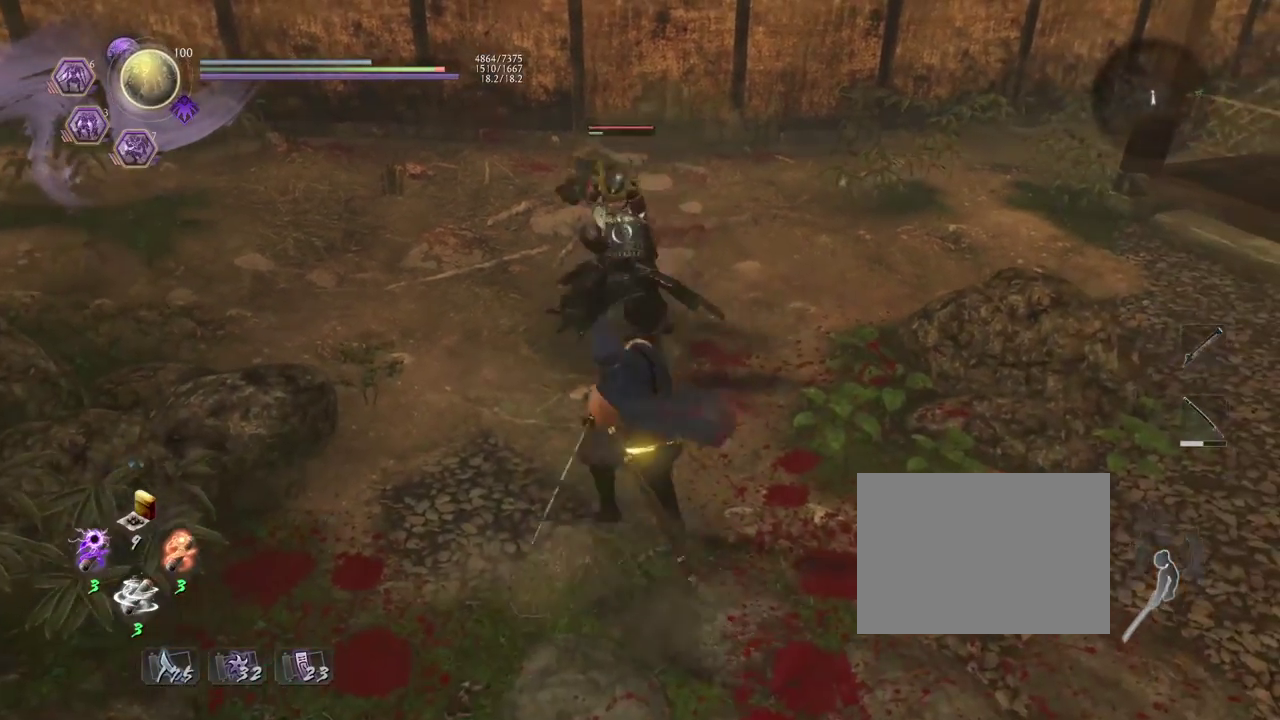
{"dt_ms": 500, "buttons": [], "left_stick": "center", "right_stick": "center", "events": [[150, "SQUARE", "down"], [250, "SQUARE", "up"], [350, "SQUARE", "down"], [450, "SQUARE", "up"]]}
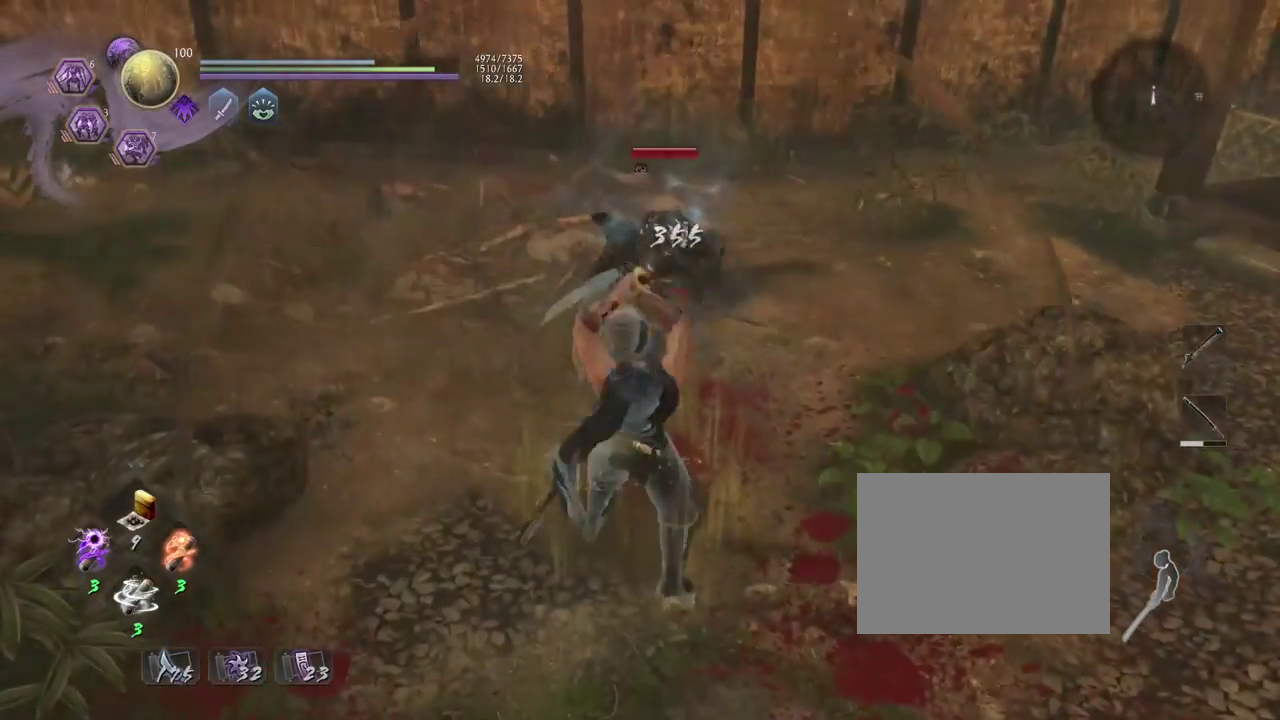
{"dt_ms": 300, "buttons": ["SQUARE"], "left_stick": "center", "right_stick": "center", "events": [[33, "SQUARE", "down"], [150, "SQUARE", "up"], [233, "SQUARE", "down"]]}
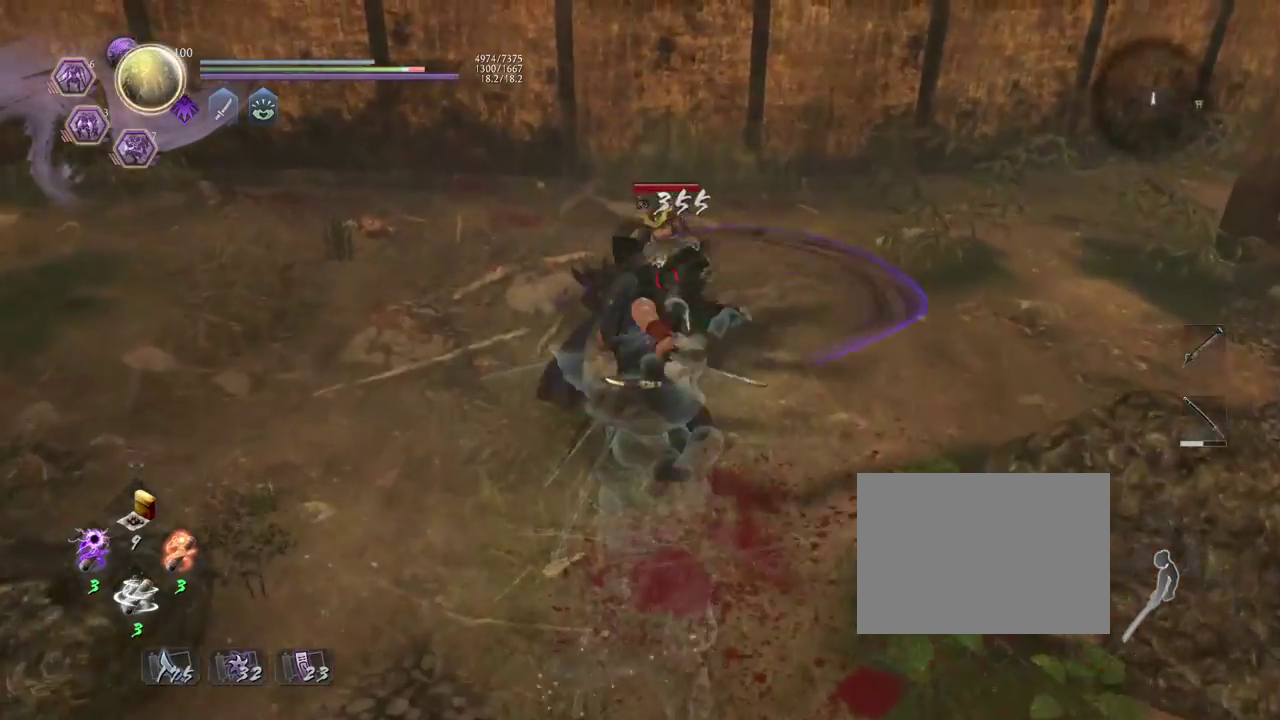
{"dt_ms": 800, "buttons": [], "left_stick": "center", "right_stick": "center", "events": [[17, "SQUARE", "up"]]}
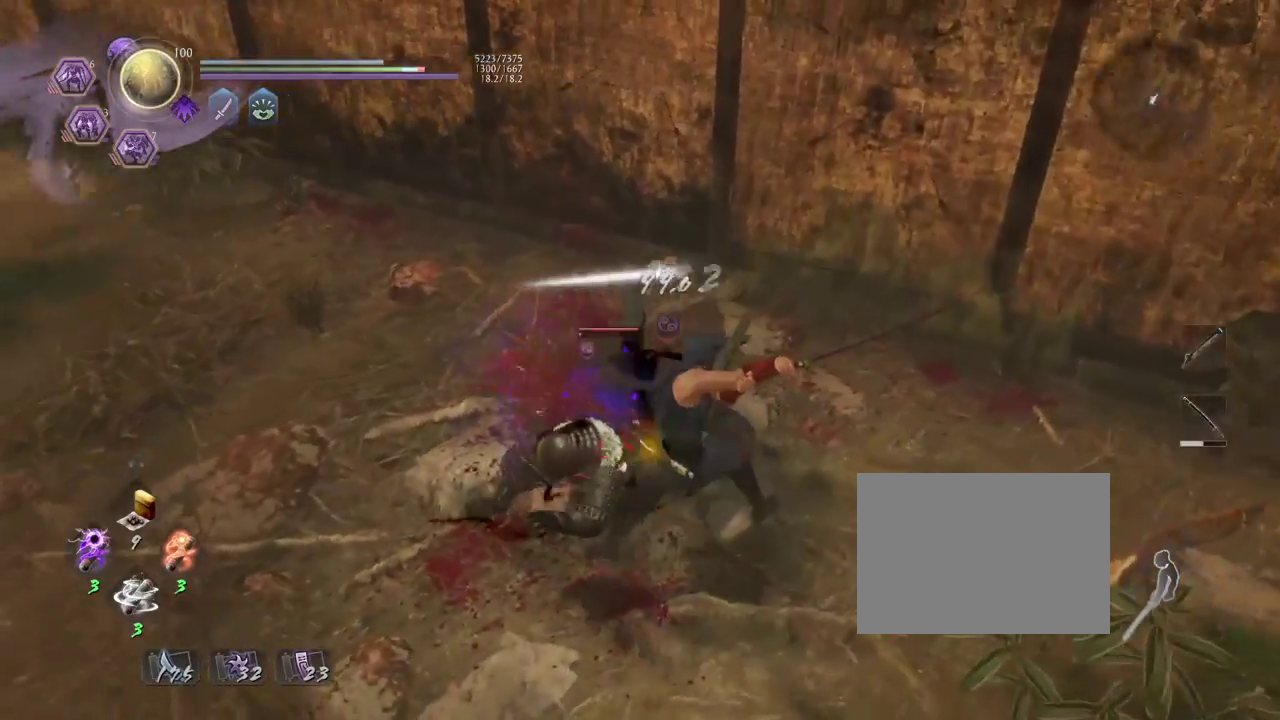
{"dt_ms": 400, "buttons": [], "left_stick": "center", "right_stick": "center", "events": []}
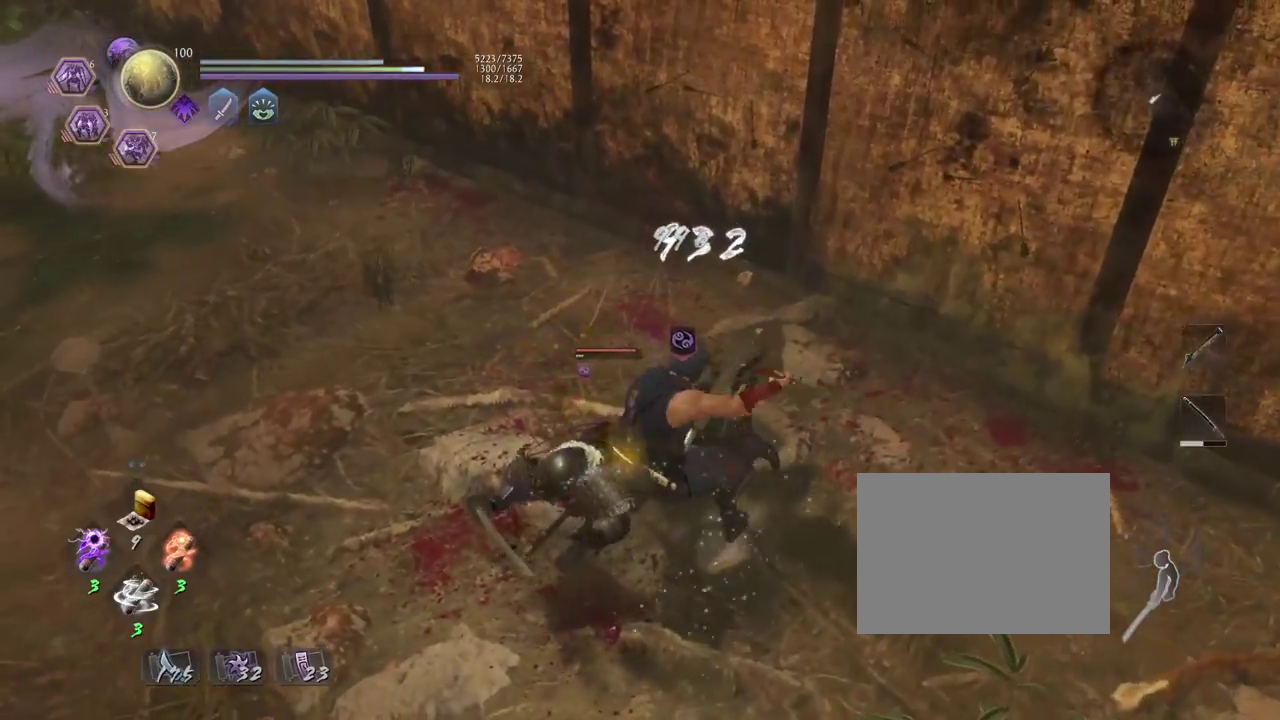
{"dt_ms": 500, "buttons": [], "left_stick": "center", "right_stick": "center", "events": [[50, "R1", "down"], [100, "SQUARE", "down"], [150, "SQUARE", "up"], [167, "TRIANGLE", "down"], [267, "R1", "up"], [267, "TRIANGLE", "up"], [383, "TRIANGLE", "down"], [467, "TRIANGLE", "up"]]}
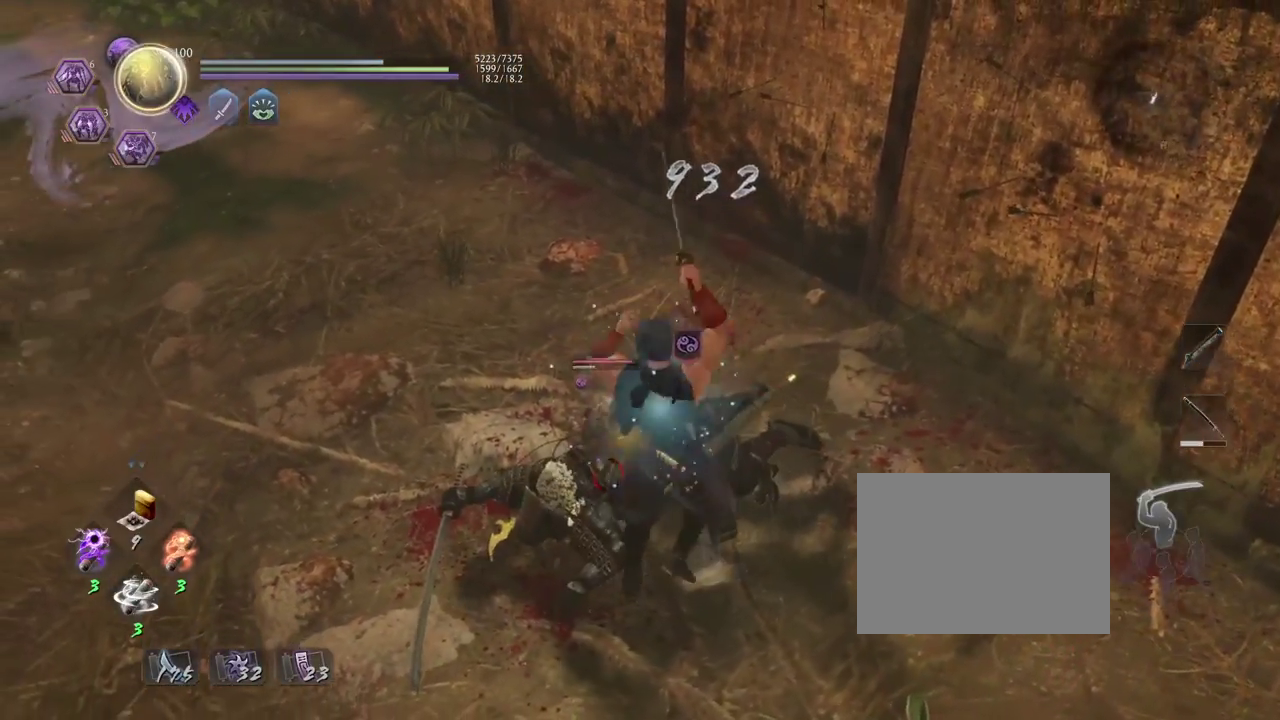
{"dt_ms": 500, "buttons": ["SQUARE", "R2"], "left_stick": "center", "right_stick": "center", "events": [[467, "R2", "down"], [500, "SQUARE", "down"]]}
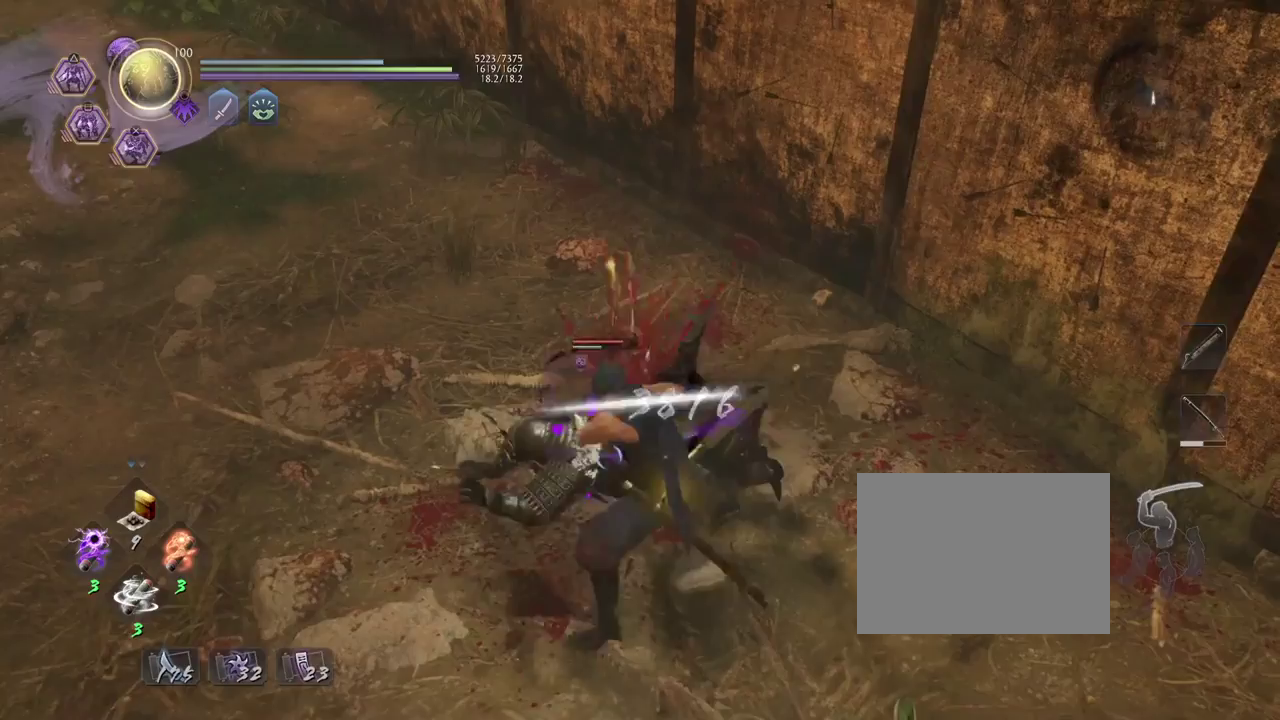
{"dt_ms": 500, "buttons": [], "left_stick": "center", "right_stick": "center", "events": [[117, "SQUARE", "up"], [133, "R2", "up"], [250, "R1", "down"], [283, "CROSS", "down"], [383, "CROSS", "up"], [383, "R1", "up"]]}
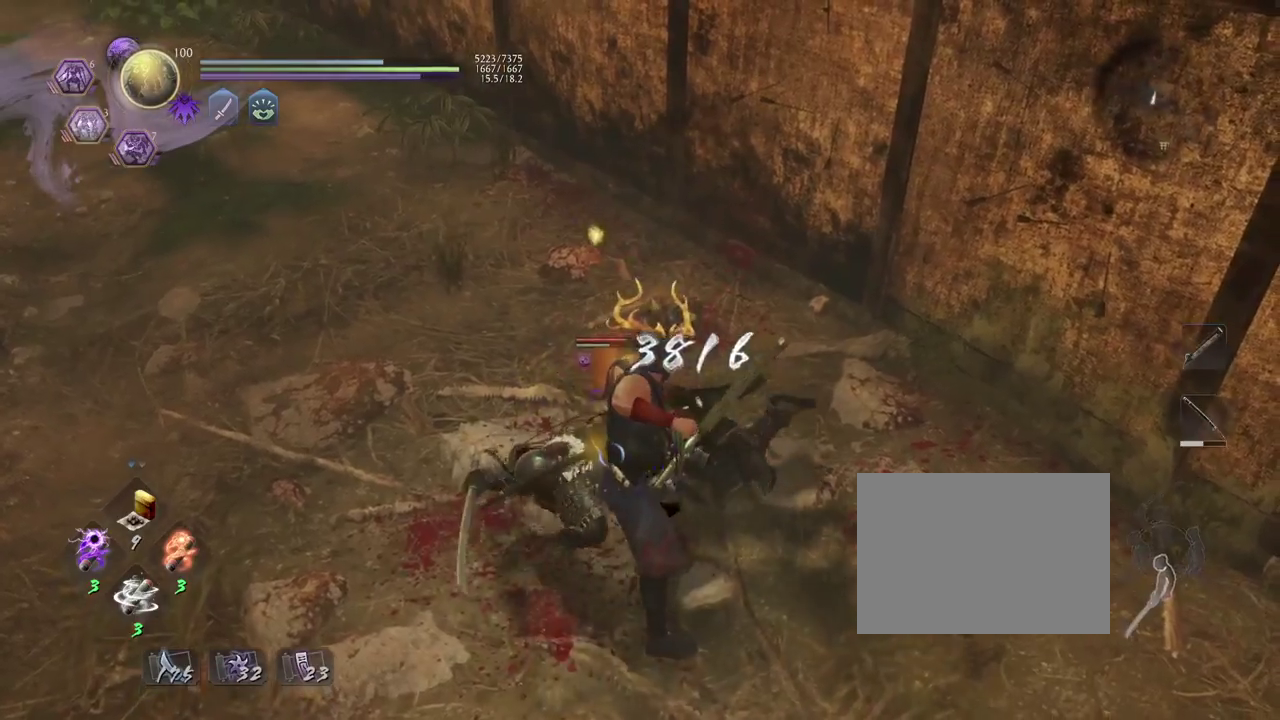
{"dt_ms": 500, "buttons": ["TRIANGLE", "L1"], "left_stick": "center", "right_stick": "center", "events": [[83, "L1", "down"], [483, "TRIANGLE", "down"]]}
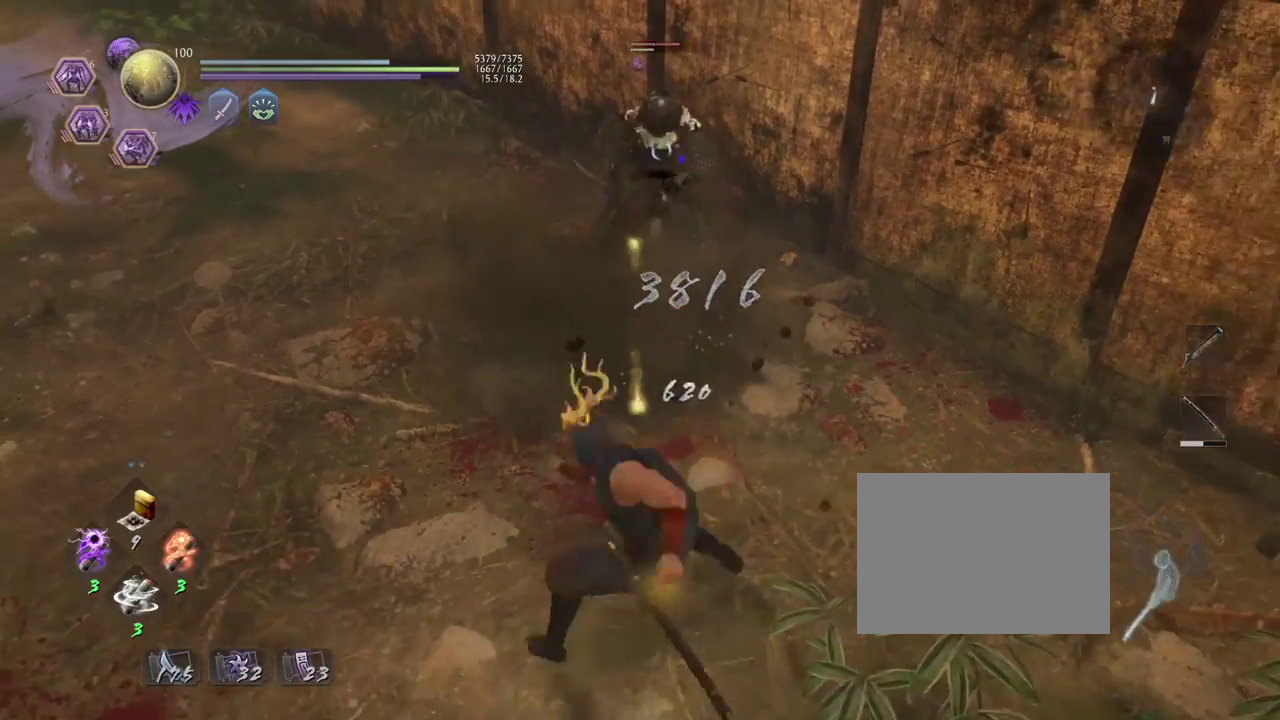
{"dt_ms": 400, "buttons": [], "left_stick": "center", "right_stick": "center", "events": [[83, "TRIANGLE", "up"], [217, "L1", "up"]]}
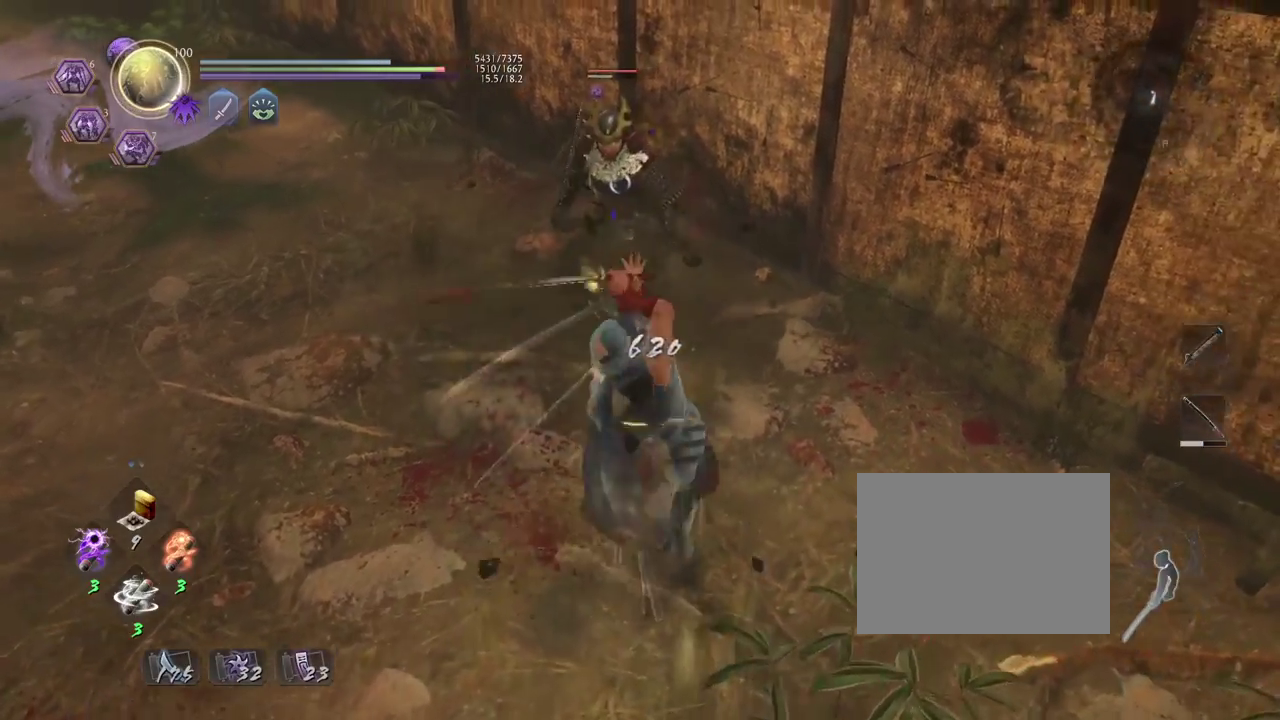
{"dt_ms": 700, "buttons": [], "left_stick": "center", "right_stick": "center", "events": [[183, "SQUARE", "down"], [250, "SQUARE", "up"], [367, "SQUARE", "down"], [433, "SQUARE", "up"]]}